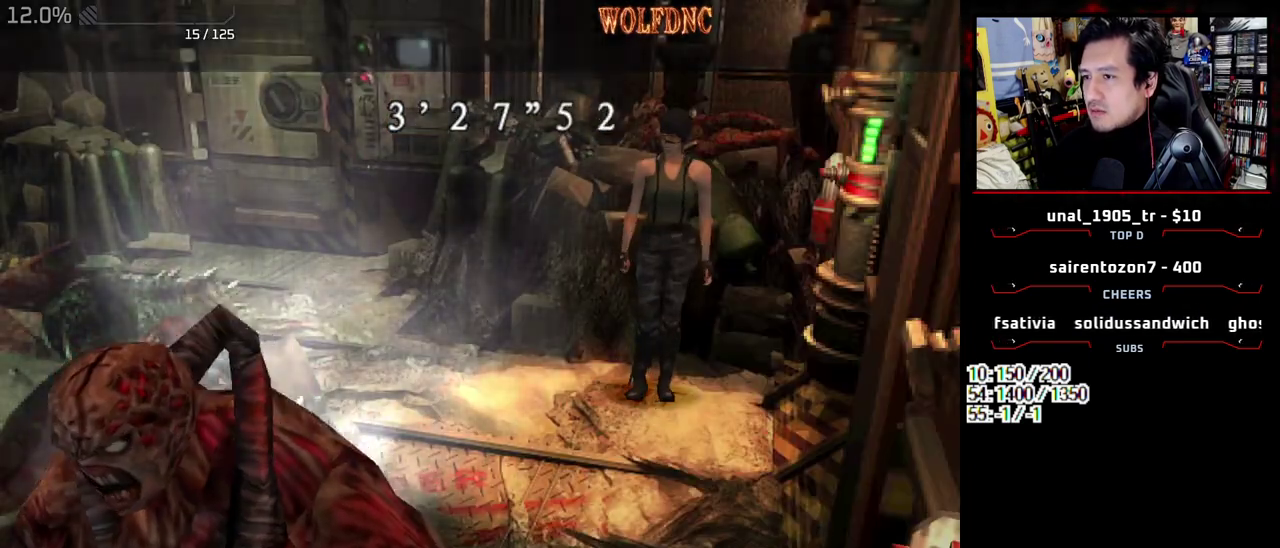
Gameplay with a controller (PlayStation layout); each line is a JSON object with the inputs held at the frame after it. "events" lists button and stick changes between this image and that frame as [ms after this image, input, new state], when the widget could be followed in between. Not read: L3 R3.
{"buttons": ["R2", "DPAD_UP"], "events": [[17, "R2", "down"], [167, "DPAD_UP", "down"]]}
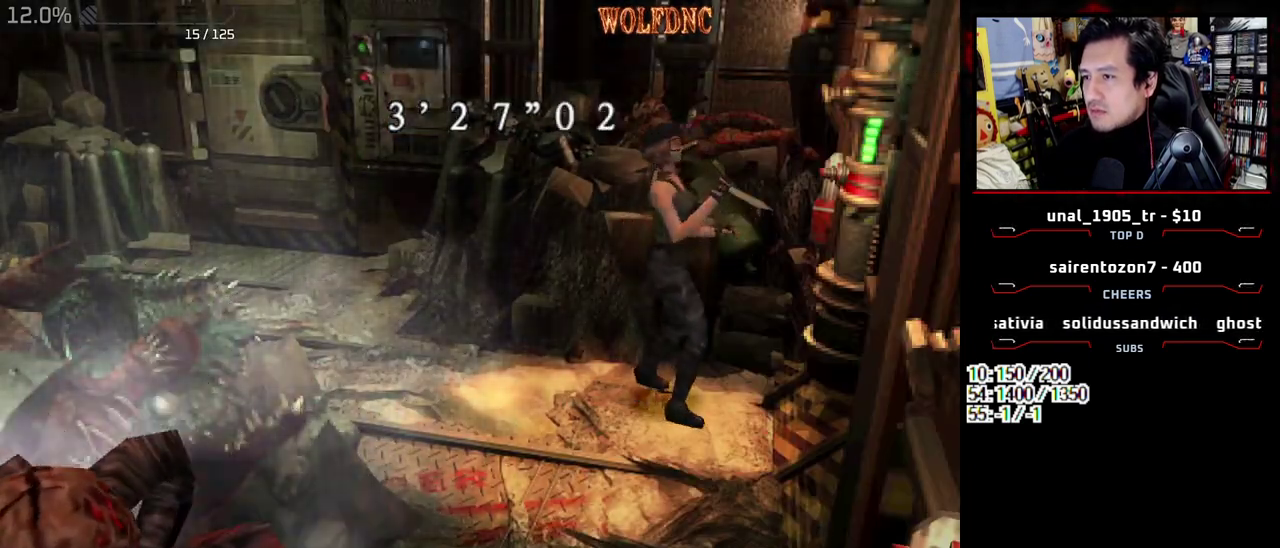
{"buttons": ["R2", "DPAD_UP"], "events": []}
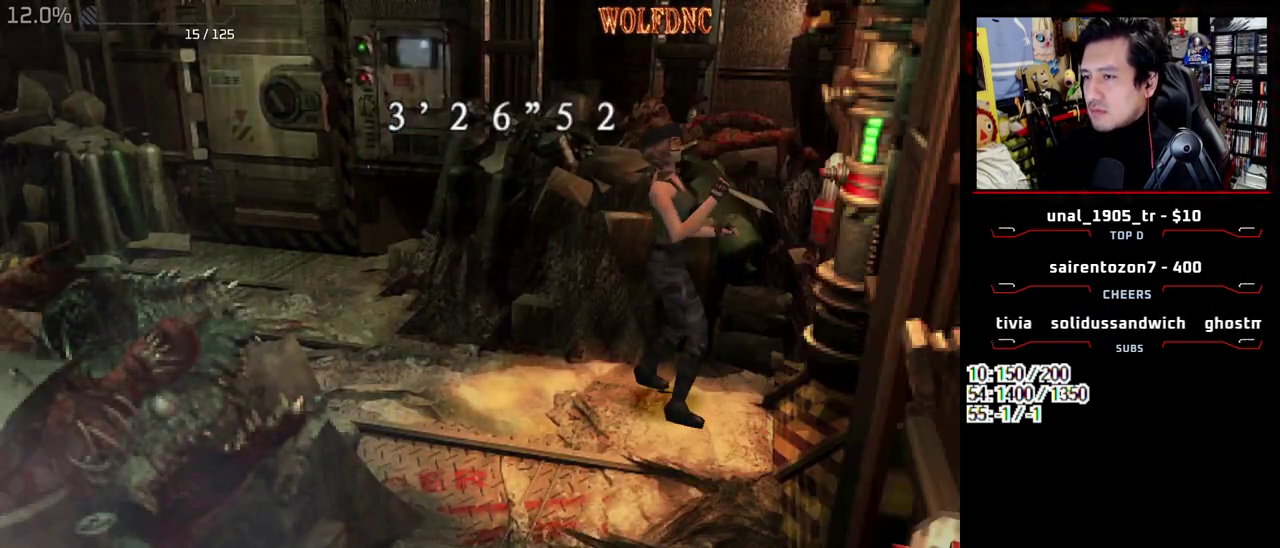
{"buttons": ["CROSS", "R2", "DPAD_UP"], "events": [[383, "CROSS", "down"]]}
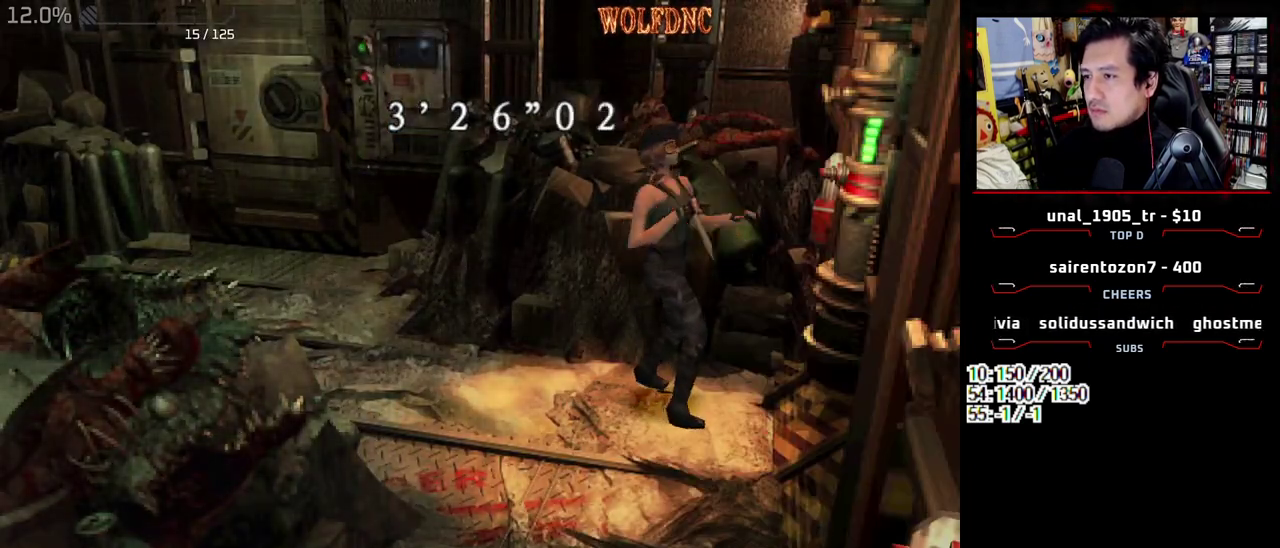
{"buttons": [], "events": [[17, "CROSS", "up"], [67, "DPAD_UP", "up"], [67, "R2", "up"]]}
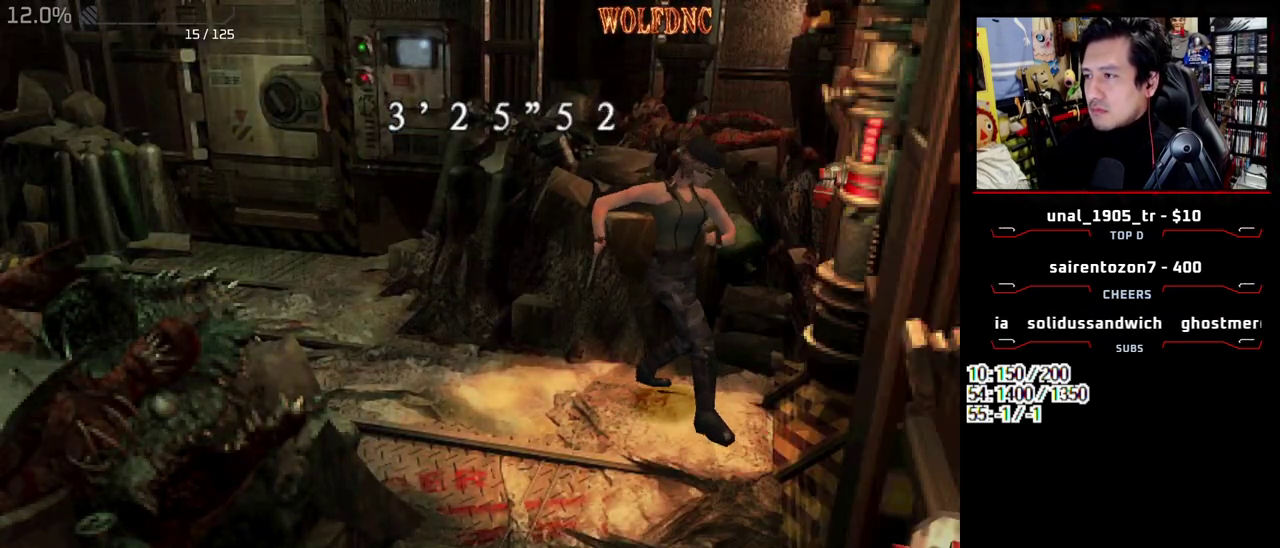
{"buttons": [], "events": []}
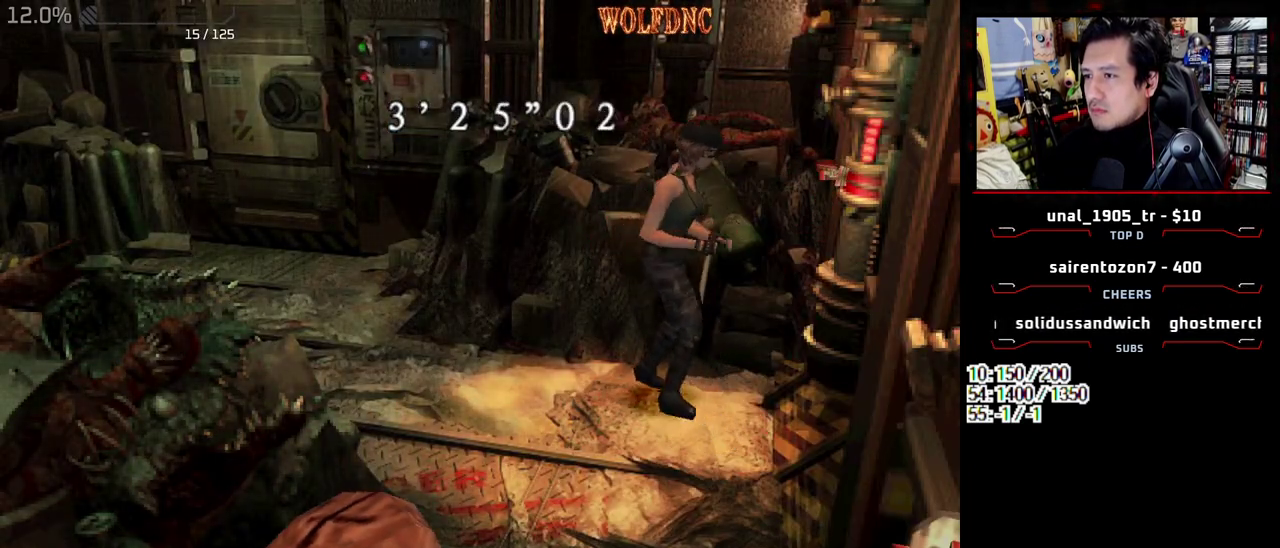
{"buttons": [], "events": [[200, "DPAD_DOWN", "down"], [233, "SQUARE", "down"], [333, "DPAD_DOWN", "up"], [383, "SQUARE", "up"]]}
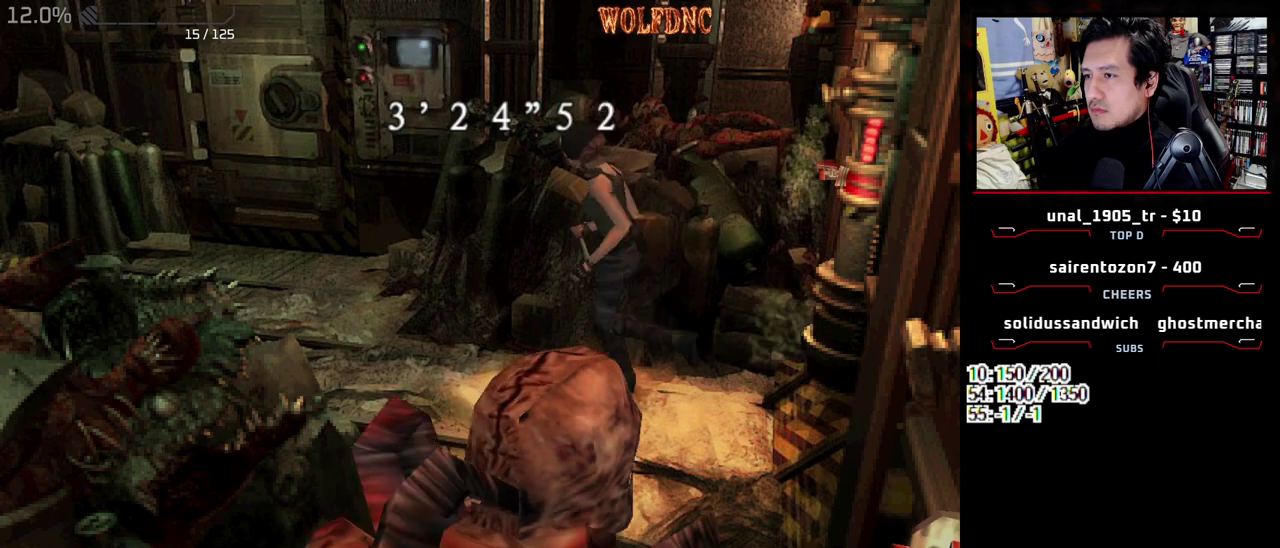
{"buttons": [], "events": [[267, "DPAD_UP", "down"], [350, "DPAD_UP", "up"]]}
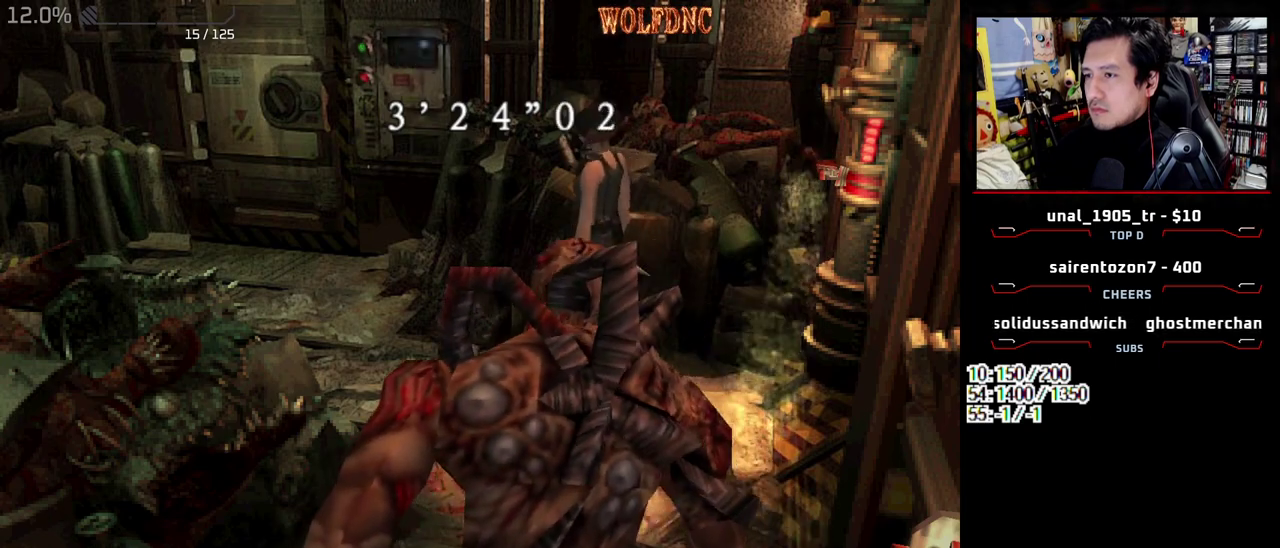
{"buttons": [], "events": []}
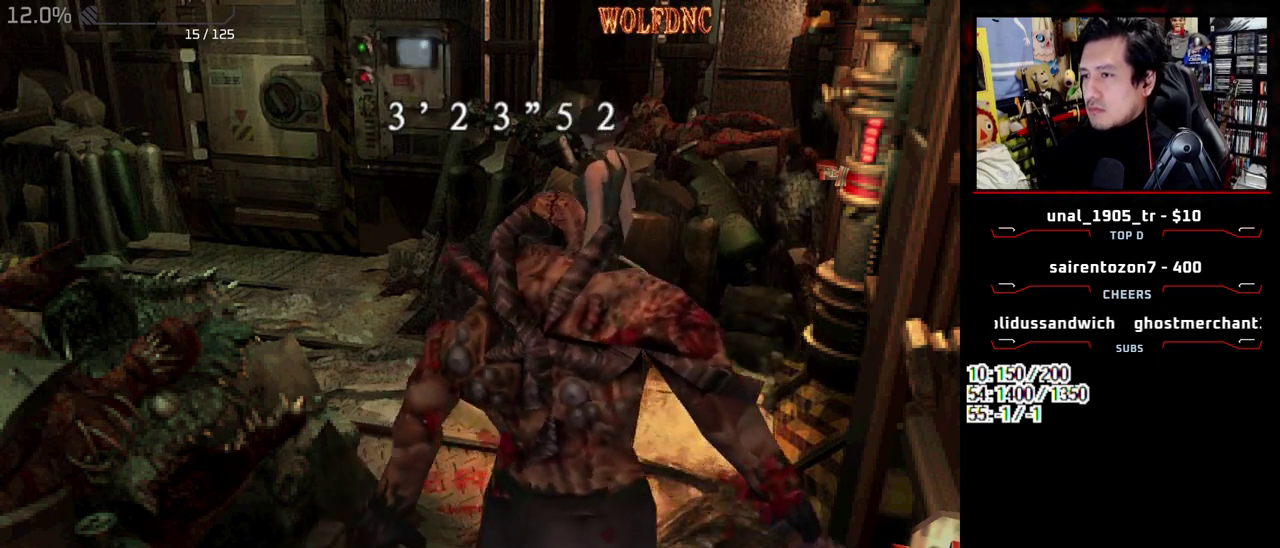
{"buttons": ["DPAD_UP"], "events": [[283, "DPAD_UP", "down"]]}
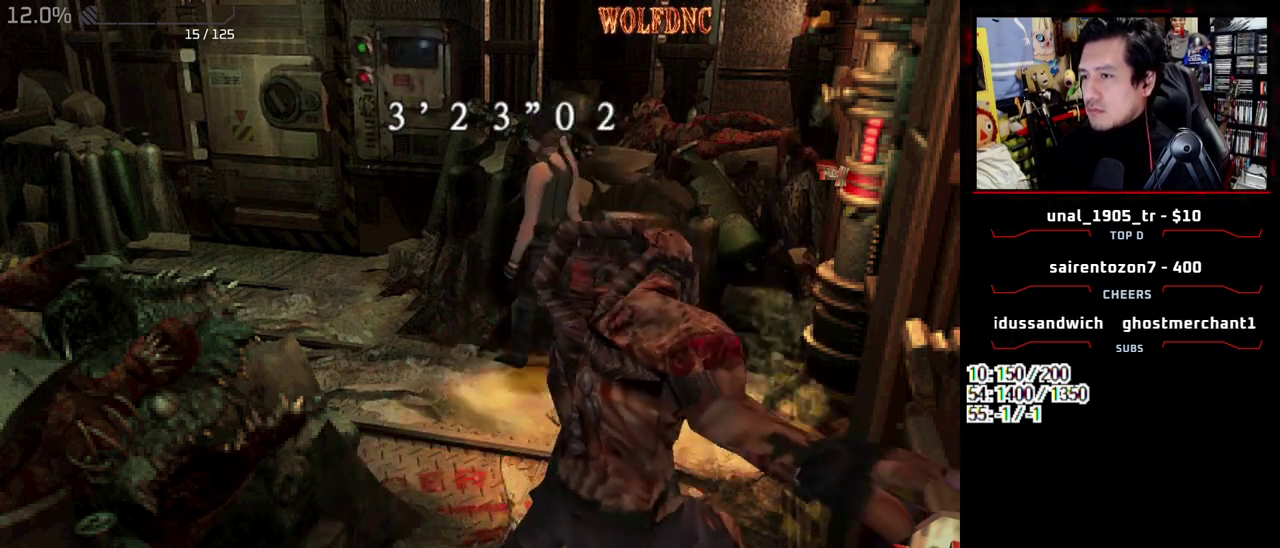
{"buttons": ["SQUARE", "DPAD_UP"], "events": [[67, "SQUARE", "down"]]}
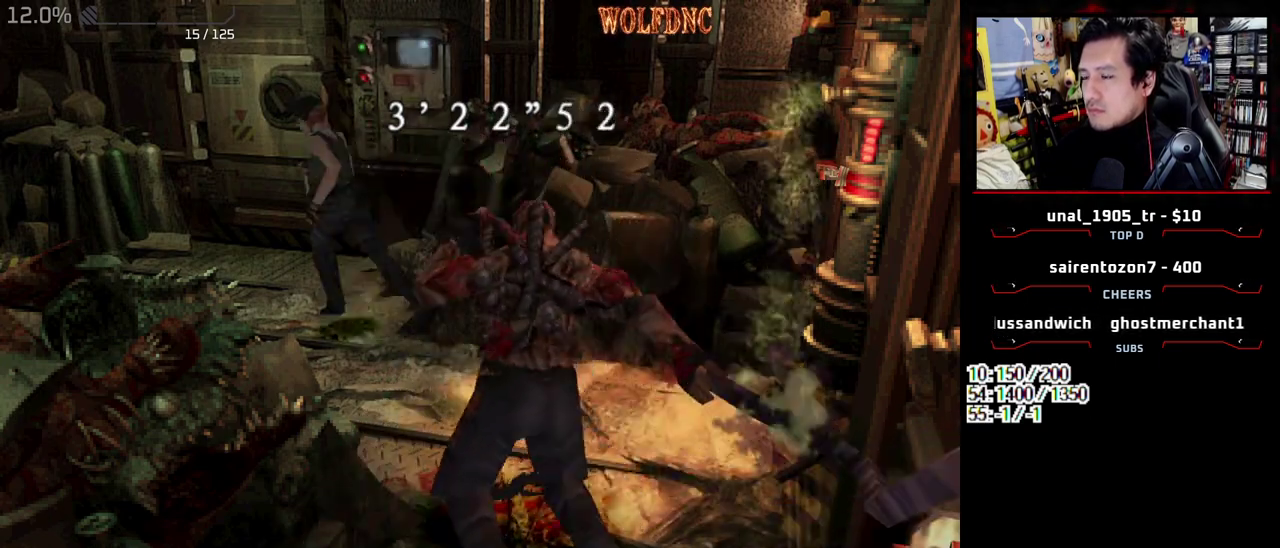
{"buttons": ["SQUARE", "DPAD_DOWN"], "events": [[367, "DPAD_UP", "up"], [417, "DPAD_DOWN", "down"], [417, "SQUARE", "up"], [500, "SQUARE", "down"]]}
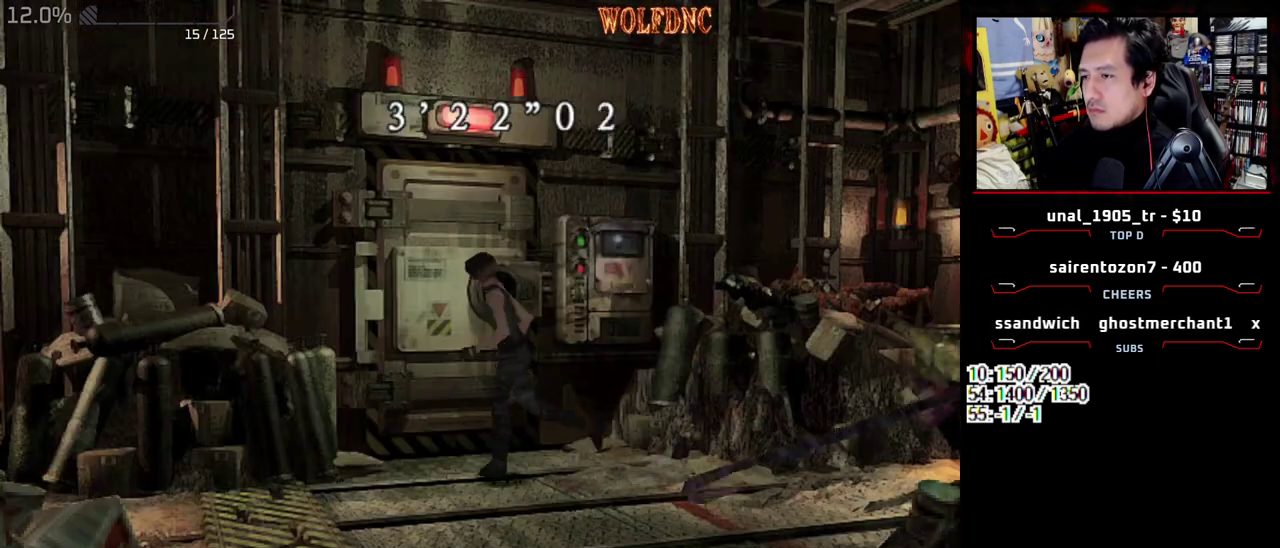
{"buttons": ["SQUARE", "DPAD_UP"], "events": [[50, "DPAD_DOWN", "up"], [50, "DPAD_RIGHT", "down"], [100, "SQUARE", "up"], [150, "DPAD_UP", "down"], [200, "SQUARE", "down"], [233, "DPAD_RIGHT", "up"]]}
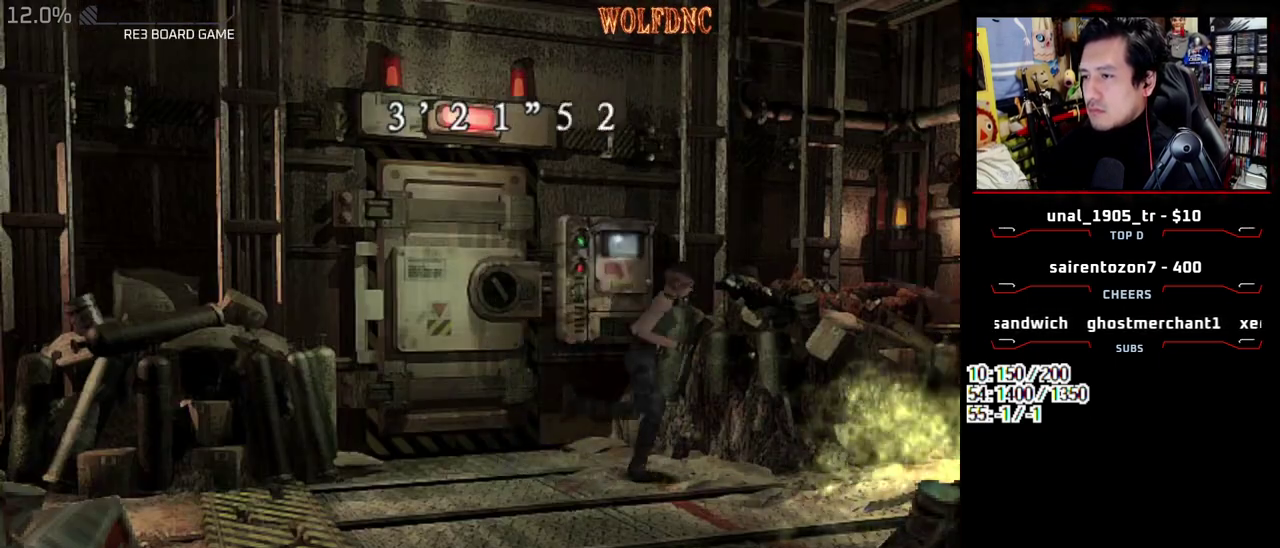
{"buttons": ["SQUARE", "DPAD_UP", "DPAD_RIGHT"], "events": [[117, "DPAD_RIGHT", "down"]]}
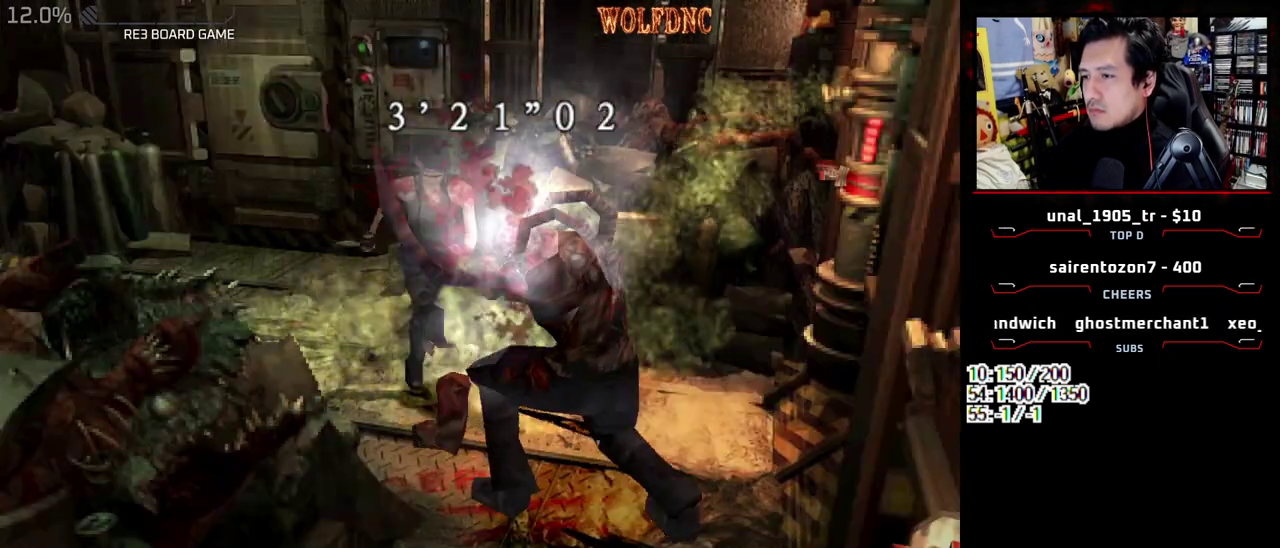
{"buttons": ["SQUARE", "DPAD_UP", "DPAD_RIGHT"], "events": [[33, "DPAD_RIGHT", "up"], [317, "DPAD_RIGHT", "down"], [417, "DPAD_RIGHT", "up"], [500, "DPAD_RIGHT", "down"]]}
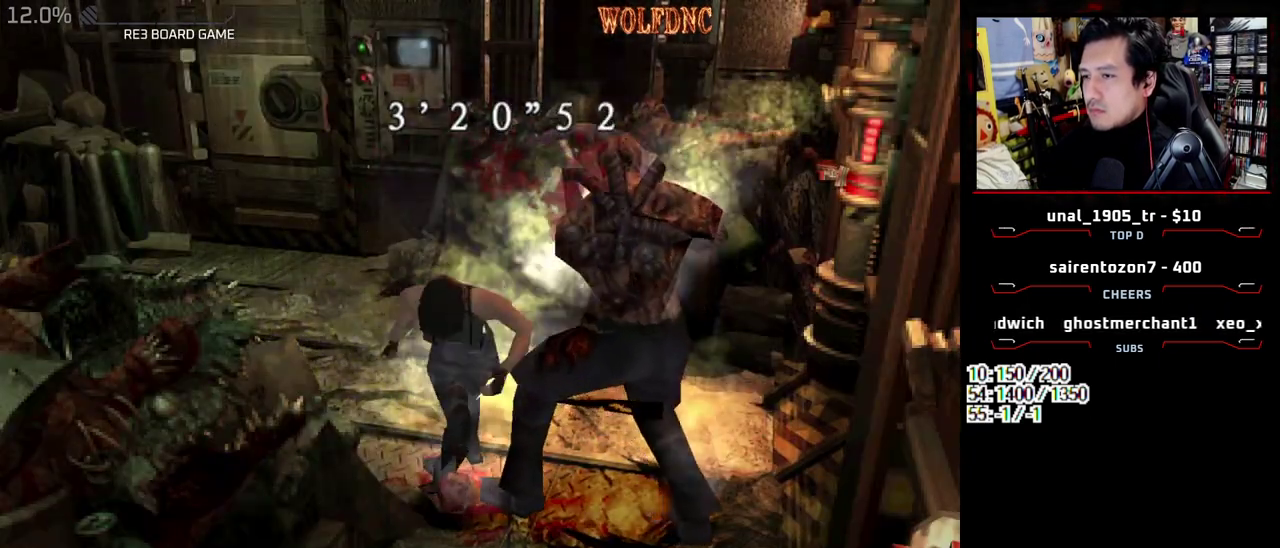
{"buttons": ["SQUARE", "DPAD_UP", "DPAD_RIGHT"], "events": [[150, "DPAD_RIGHT", "up"], [150, "DPAD_UP", "up"], [250, "SQUARE", "up"], [333, "DPAD_RIGHT", "down"], [383, "SQUARE", "down"], [483, "DPAD_UP", "down"]]}
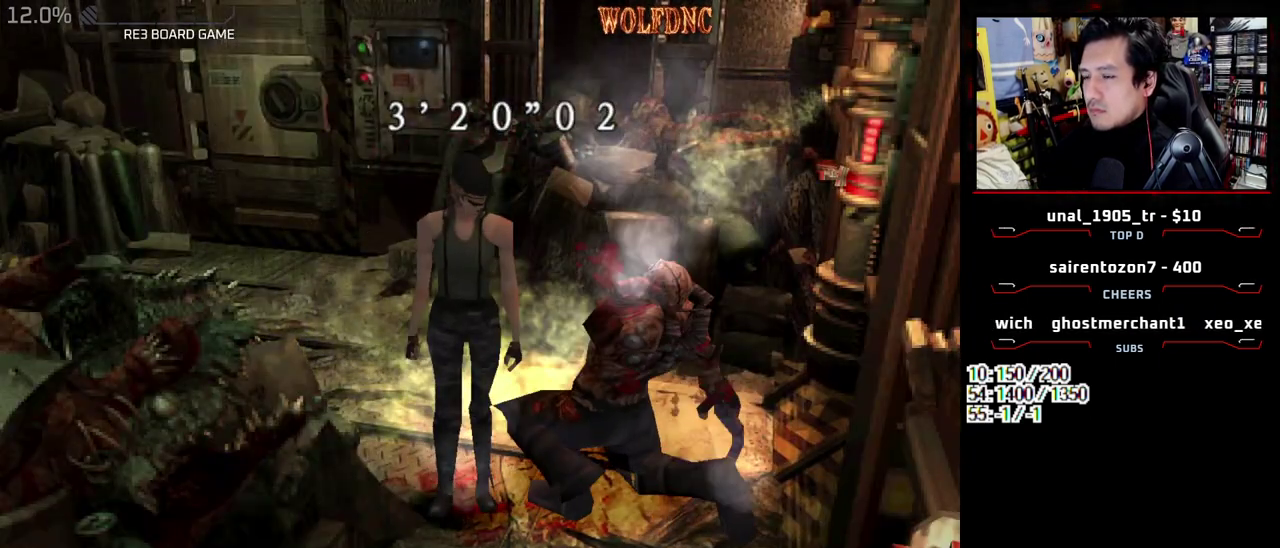
{"buttons": ["DPAD_LEFT"], "events": [[300, "DPAD_RIGHT", "up"], [350, "DPAD_LEFT", "down"], [450, "DPAD_UP", "up"], [500, "SQUARE", "up"]]}
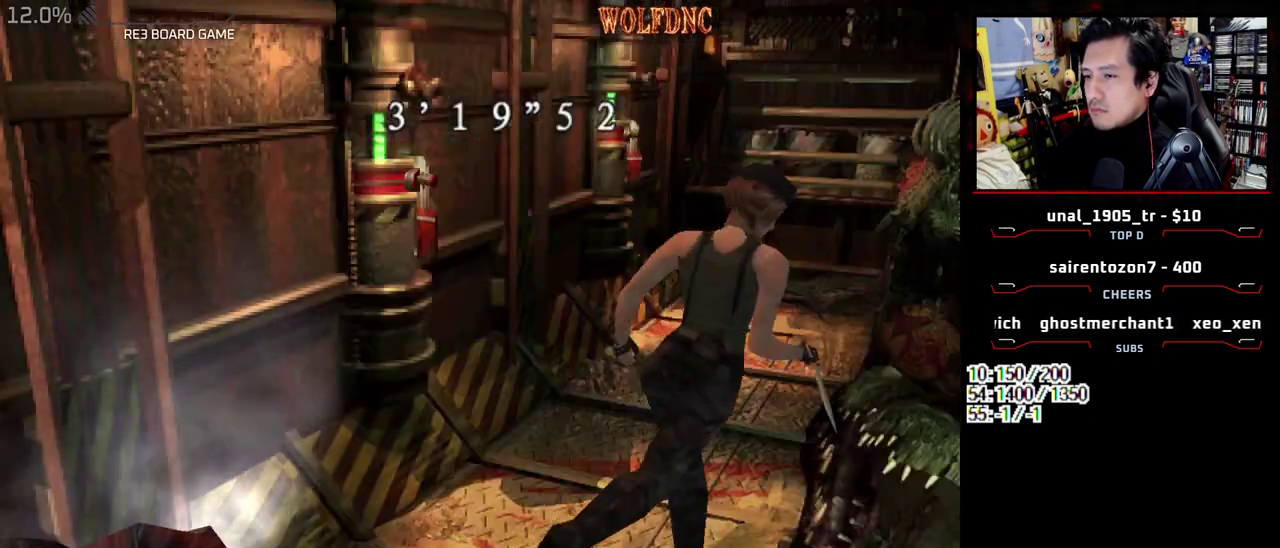
{"buttons": ["DPAD_UP", "DPAD_LEFT"], "events": [[83, "DPAD_LEFT", "up"], [217, "DPAD_UP", "down"], [317, "DPAD_LEFT", "down"], [317, "SQUARE", "down"], [450, "SQUARE", "up"]]}
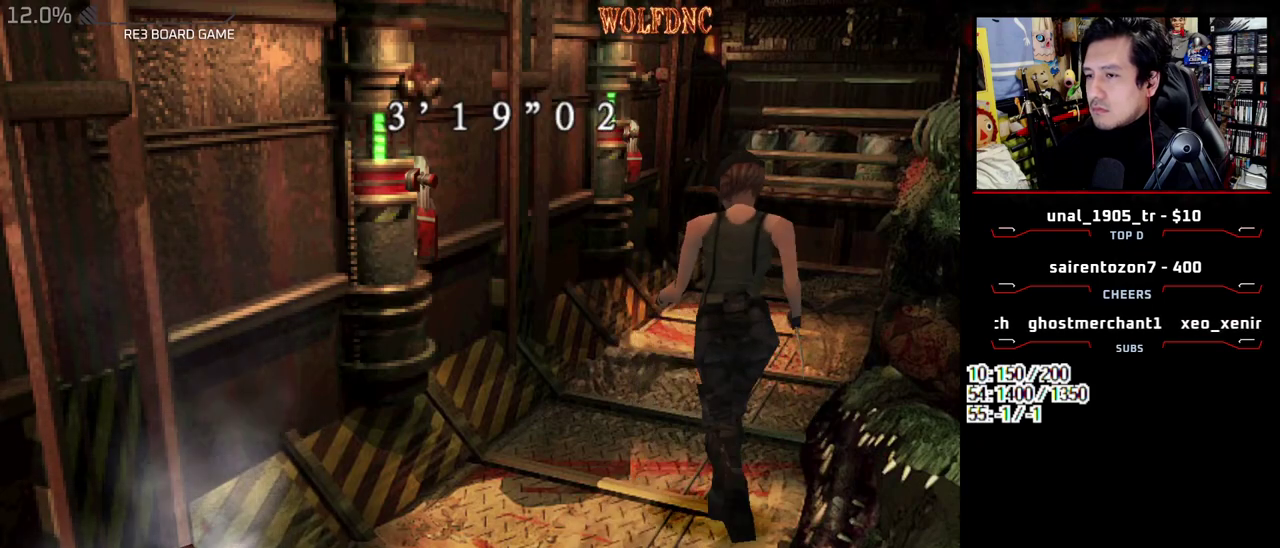
{"buttons": ["R2"], "events": [[50, "DPAD_LEFT", "up"], [50, "DPAD_UP", "up"], [100, "R2", "down"]]}
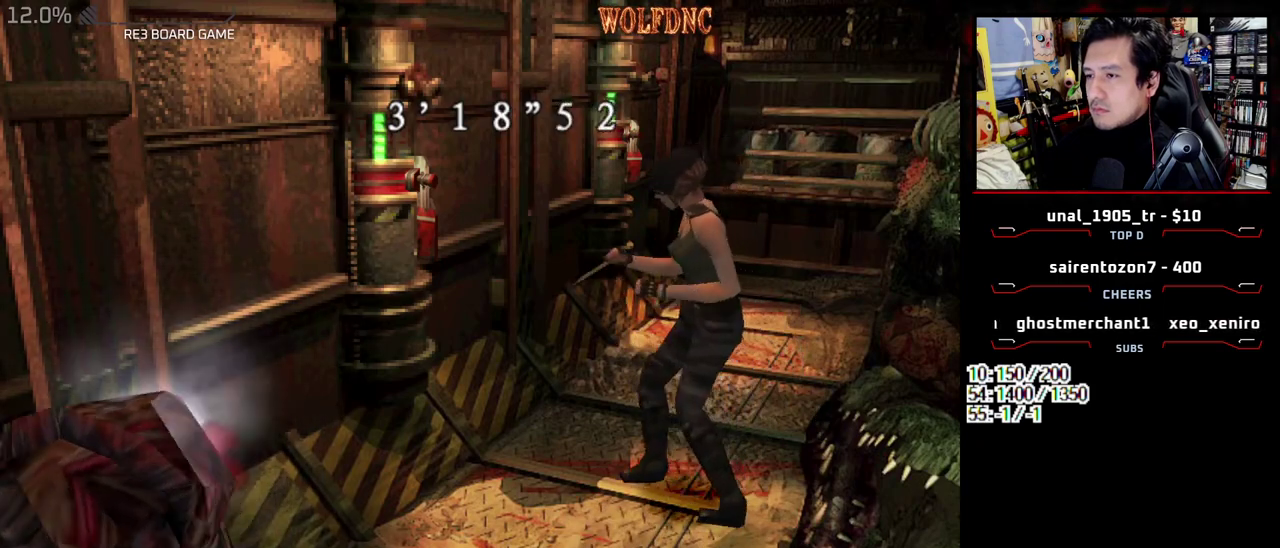
{"buttons": ["CROSS", "R2"], "events": [[167, "CROSS", "down"], [450, "CROSS", "up"], [500, "CROSS", "down"]]}
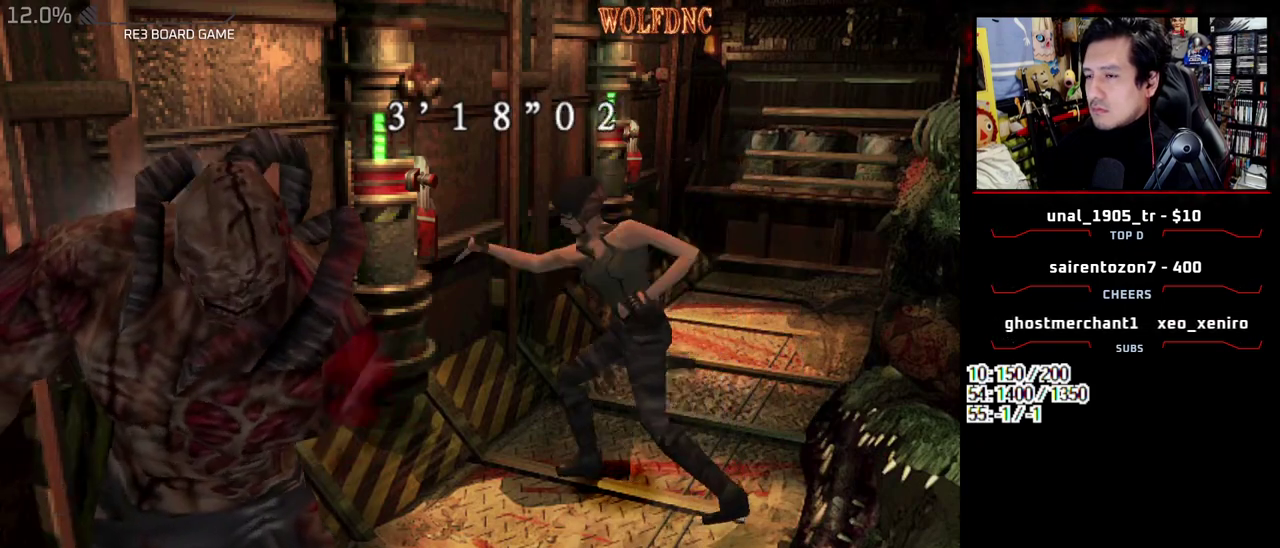
{"buttons": [], "events": [[83, "CROSS", "up"], [83, "R2", "up"], [133, "CROSS", "down"], [183, "CROSS", "up"]]}
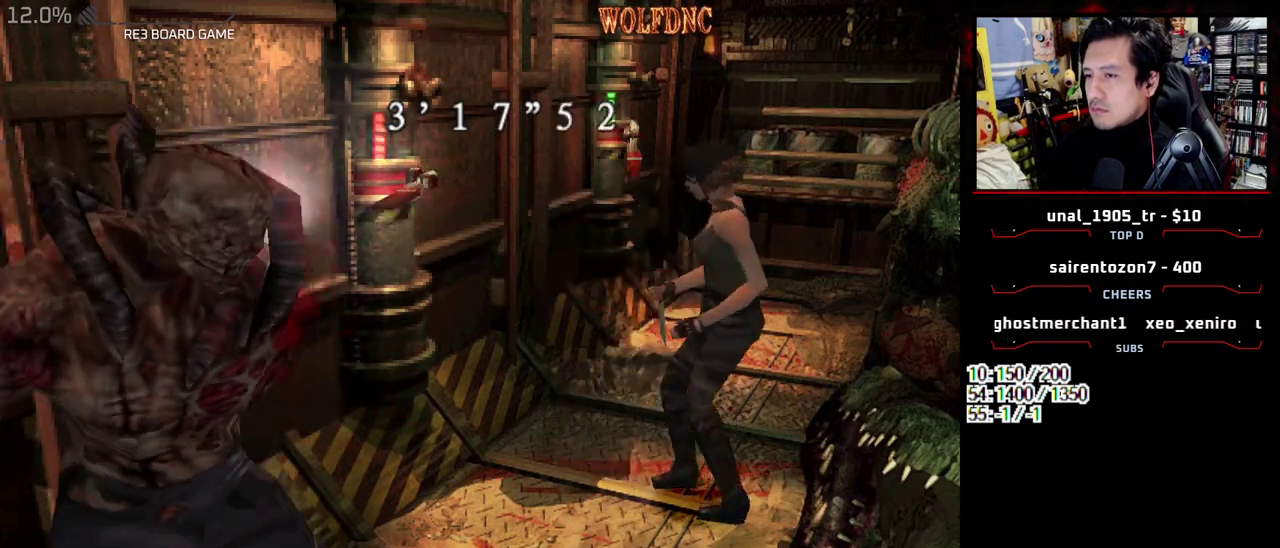
{"buttons": ["DPAD_UP", "DPAD_RIGHT"], "events": [[483, "DPAD_RIGHT", "down"], [483, "DPAD_UP", "down"]]}
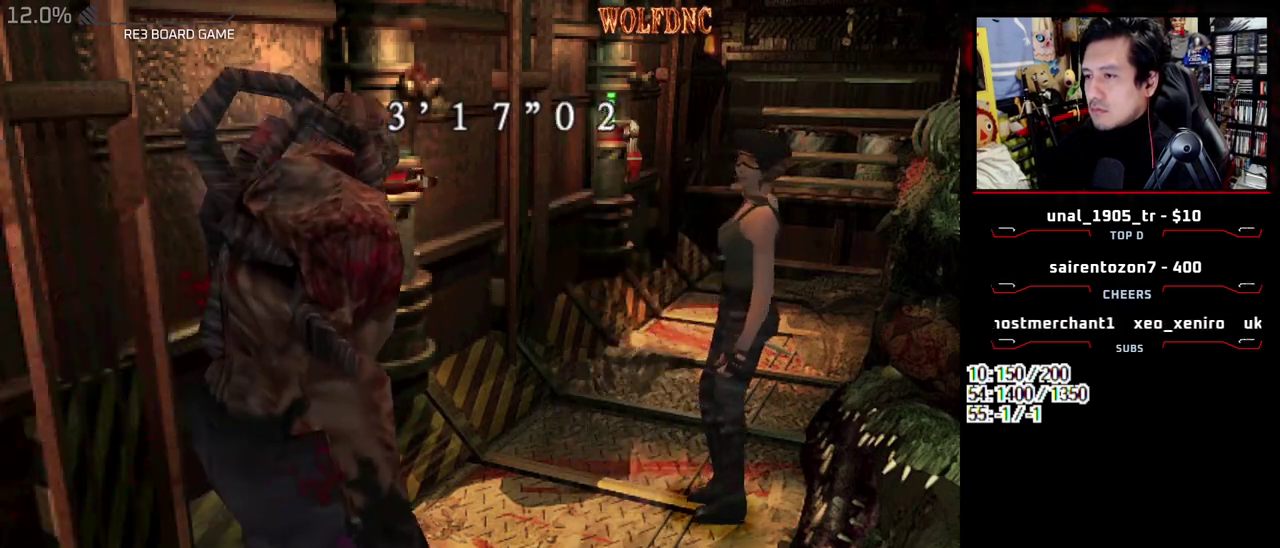
{"buttons": ["SQUARE", "DPAD_UP", "DPAD_RIGHT"], "events": [[67, "SQUARE", "down"]]}
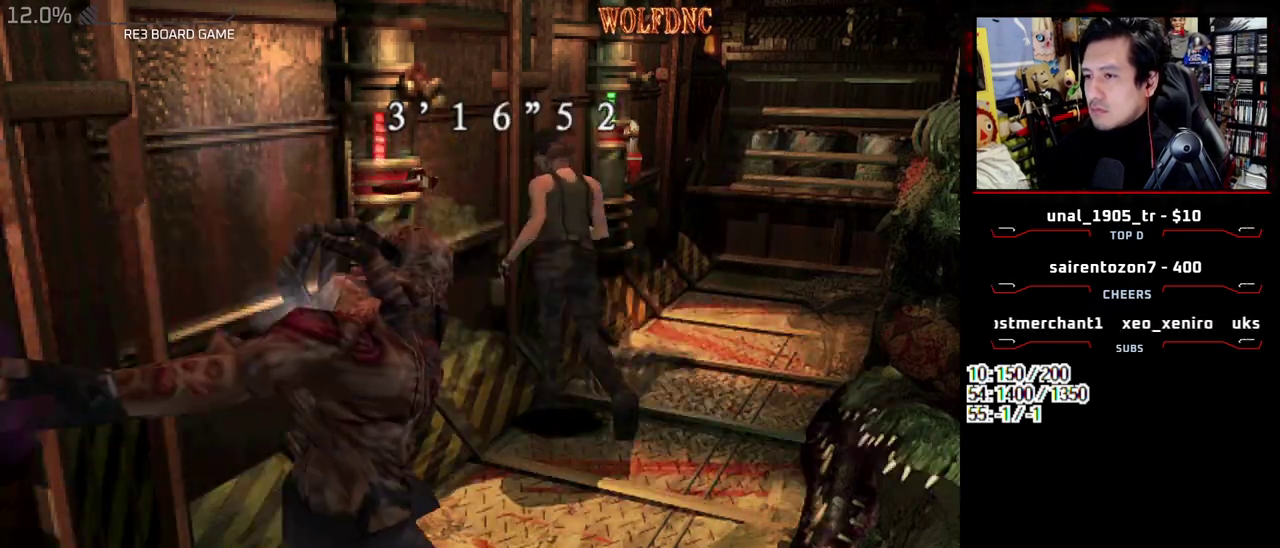
{"buttons": ["SQUARE", "DPAD_UP"], "events": [[367, "DPAD_RIGHT", "up"]]}